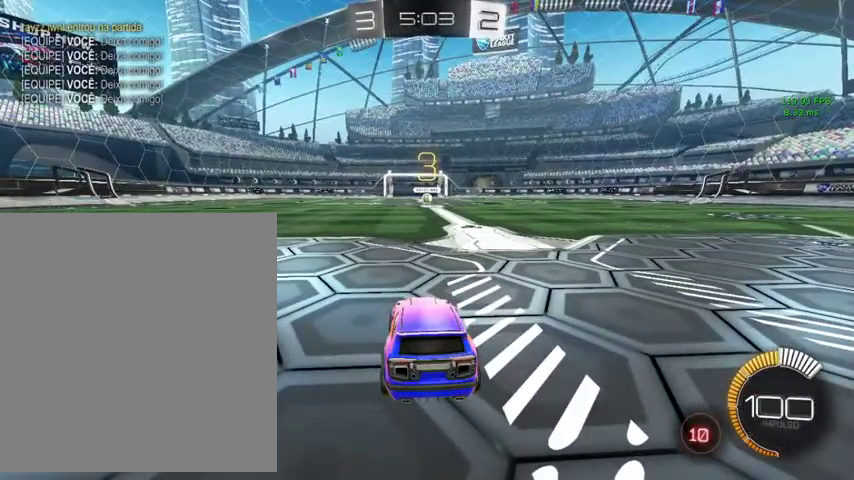
Gameplay with a controller (Xbox layout); each line is a JSON object with the inputs held at the frame after it. "events" lists button and stick changes between this image and that frame as [ms after this image, input, new state], when the widget could be followed in between.
{"buttons": [], "left_stick": "center", "right_stick": "center", "events": []}
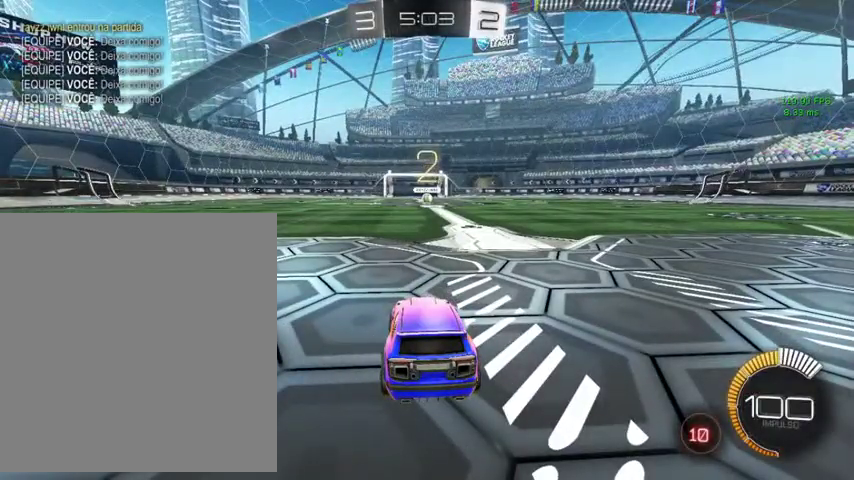
{"buttons": [], "left_stick": "center", "right_stick": "center", "events": []}
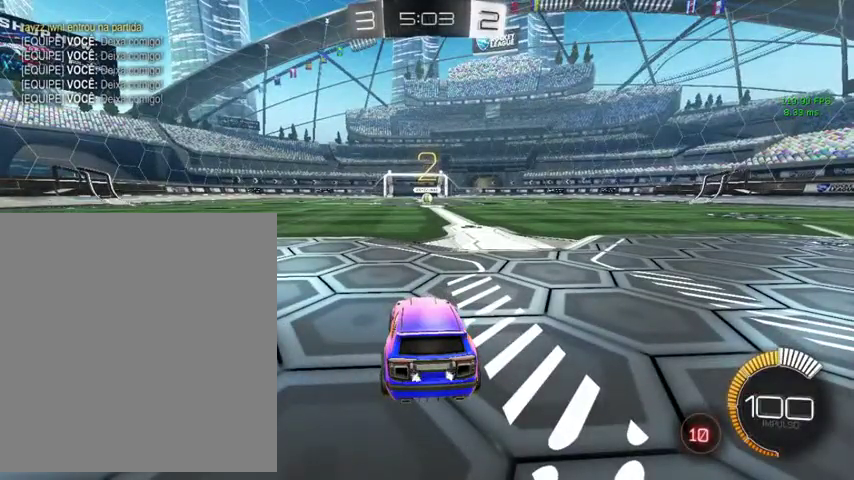
{"buttons": [], "left_stick": "center", "right_stick": "center", "events": []}
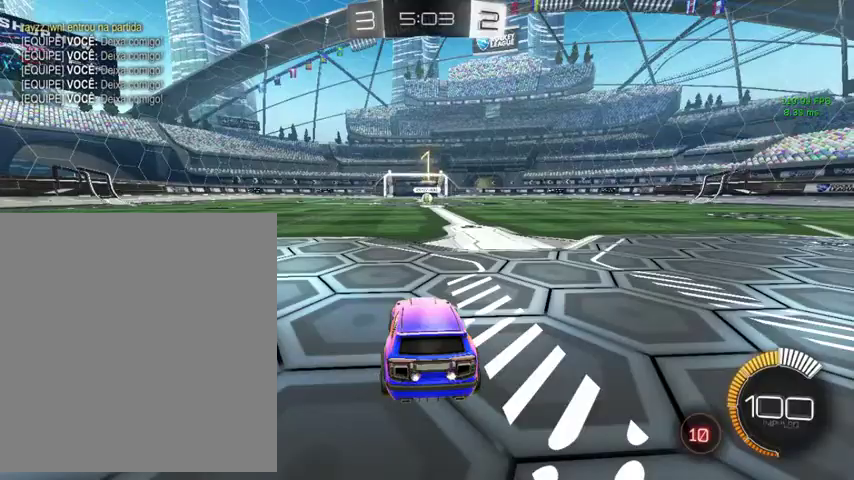
{"buttons": [], "left_stick": "center", "right_stick": "center", "events": []}
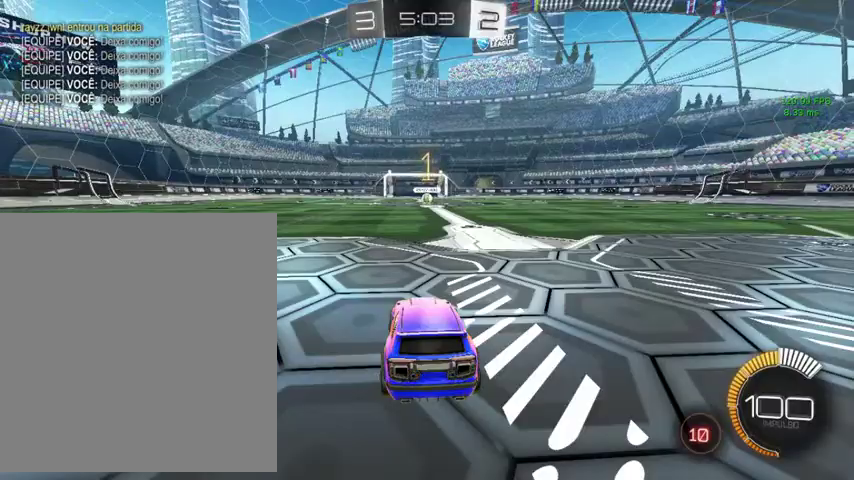
{"buttons": ["B"], "left_stick": "up", "right_stick": "center", "events": [[233, "B", "down"], [233, "left_stick", "up-right"], [467, "left_stick", "up"]]}
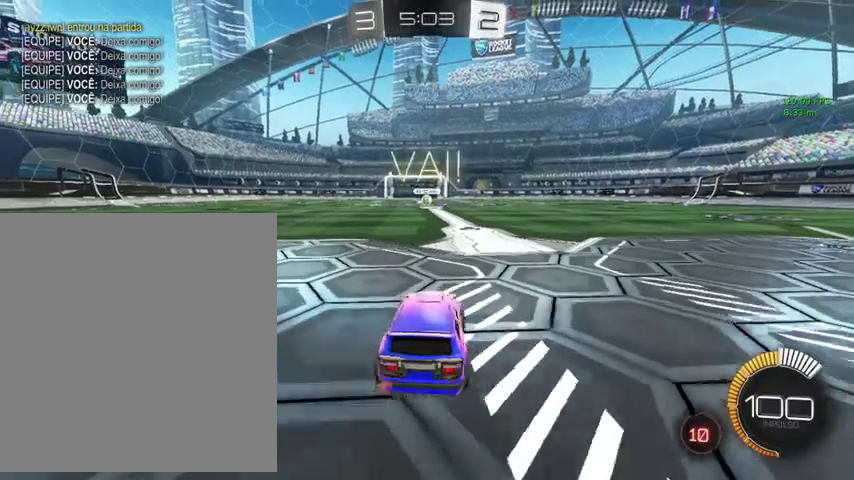
{"buttons": ["B", "L1"], "left_stick": "up-left", "right_stick": "center", "events": [[333, "A", "down"], [400, "A", "up"], [400, "L1", "down"], [500, "left_stick", "up-left"]]}
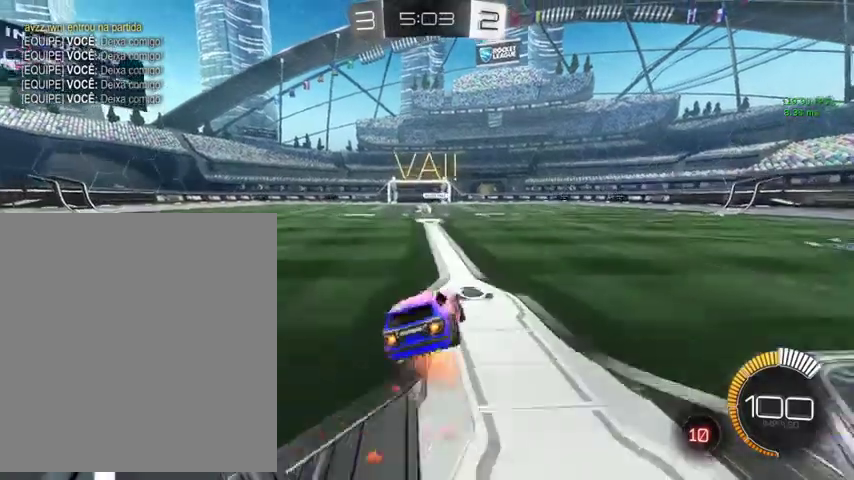
{"buttons": ["B", "L1"], "left_stick": "down", "right_stick": "center", "events": [[33, "A", "down"], [100, "A", "up"], [133, "left_stick", "down"], [267, "left_stick", "down-right"], [400, "left_stick", "center"], [500, "left_stick", "down"]]}
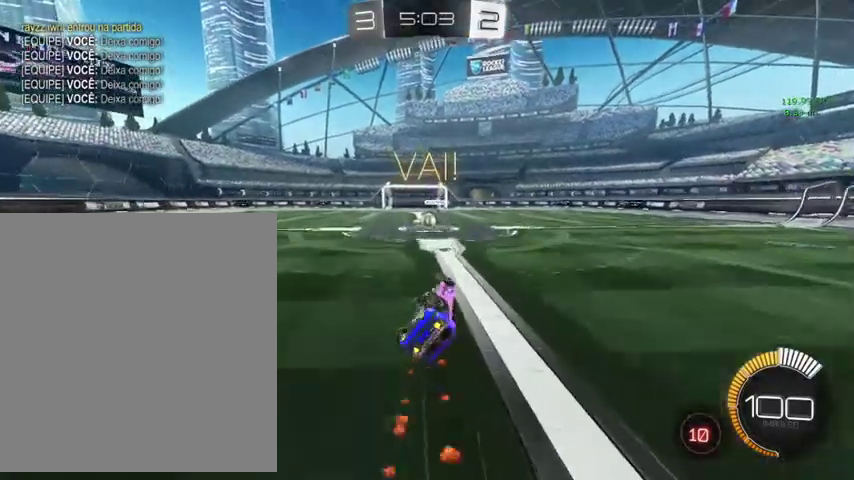
{"buttons": ["B"], "left_stick": "center", "right_stick": "center", "events": [[200, "L1", "up"], [200, "left_stick", "center"]]}
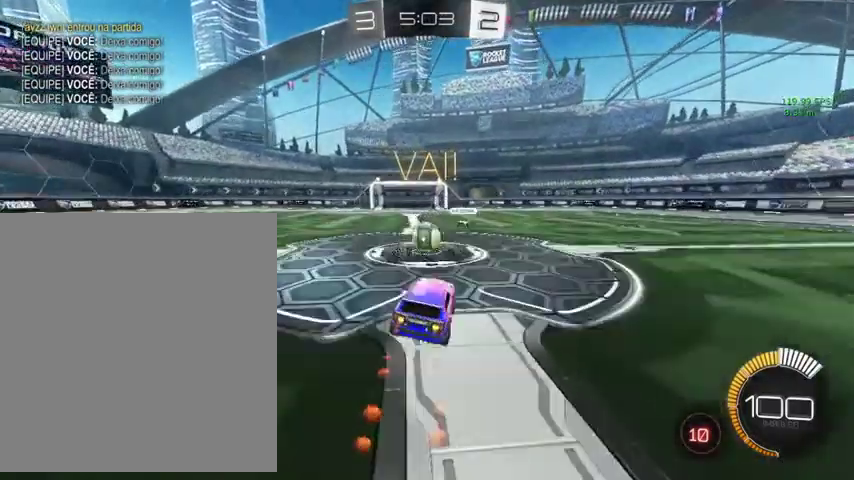
{"buttons": ["L3"], "left_stick": "left", "right_stick": "center"}
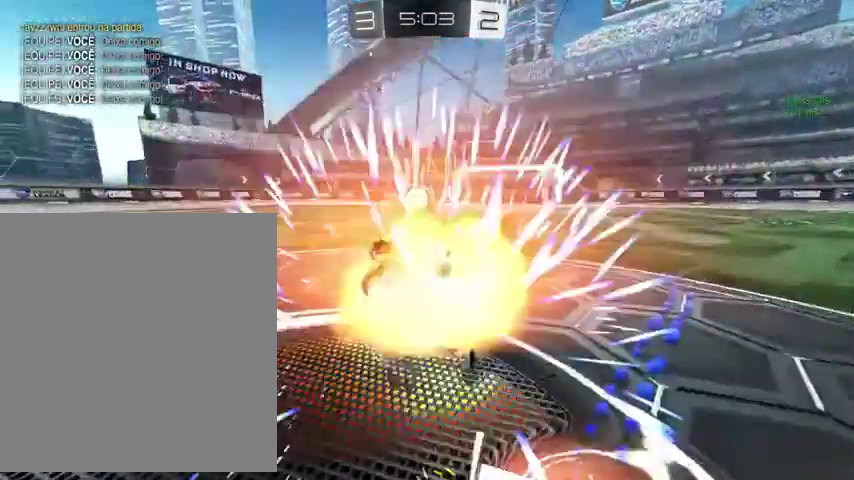
{"buttons": [], "left_stick": "left", "right_stick": "center"}
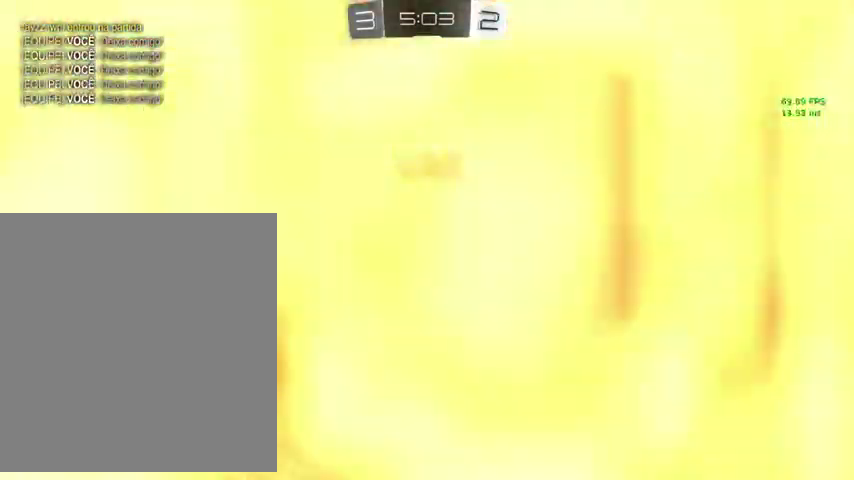
{"buttons": [], "left_stick": "center", "right_stick": "center", "events": [[67, "left_stick", "center"]]}
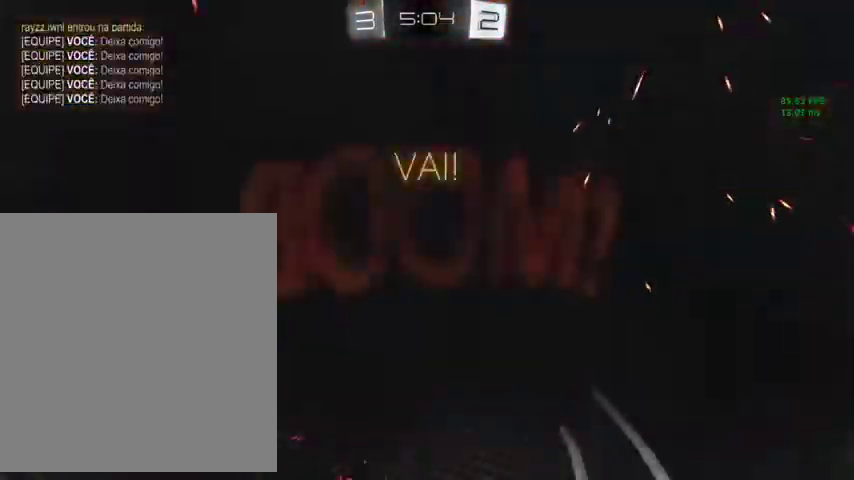
{"buttons": [], "left_stick": "center", "right_stick": "center", "events": []}
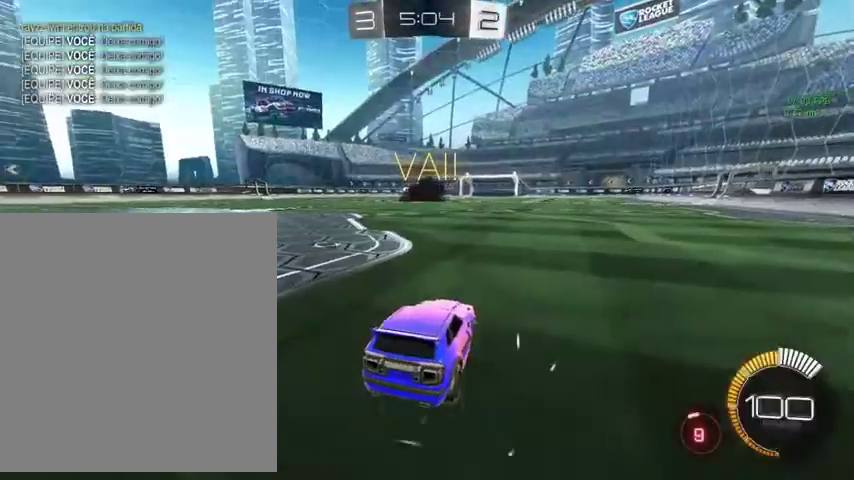
{"buttons": ["B", "L3"], "left_stick": "up-left", "right_stick": "center"}
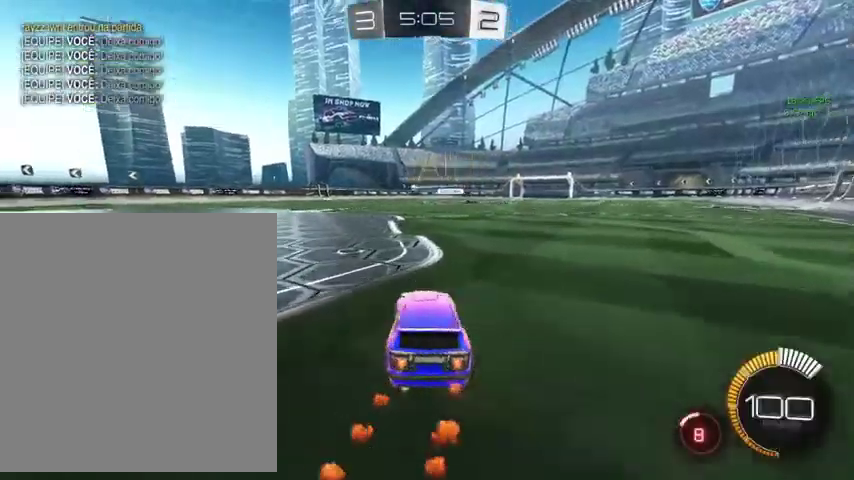
{"buttons": ["A", "B", "L1", "L3"], "left_stick": "up", "right_stick": "center", "events": [[333, "A", "down"], [367, "L1", "down"], [400, "A", "up"], [400, "left_stick", "up"], [500, "A", "down"]]}
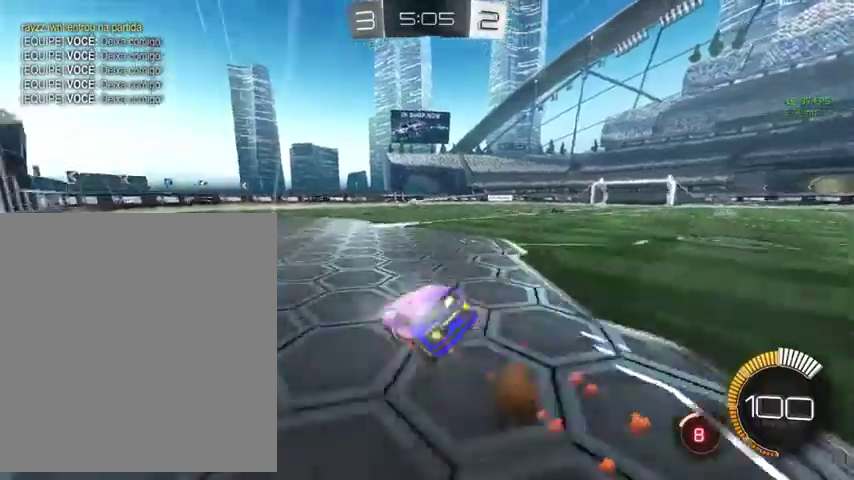
{"buttons": ["B", "L1", "L3"], "left_stick": "left", "right_stick": "center", "events": [[100, "A", "up"], [100, "left_stick", "down"], [167, "left_stick", "down-left"], [333, "left_stick", "left"]]}
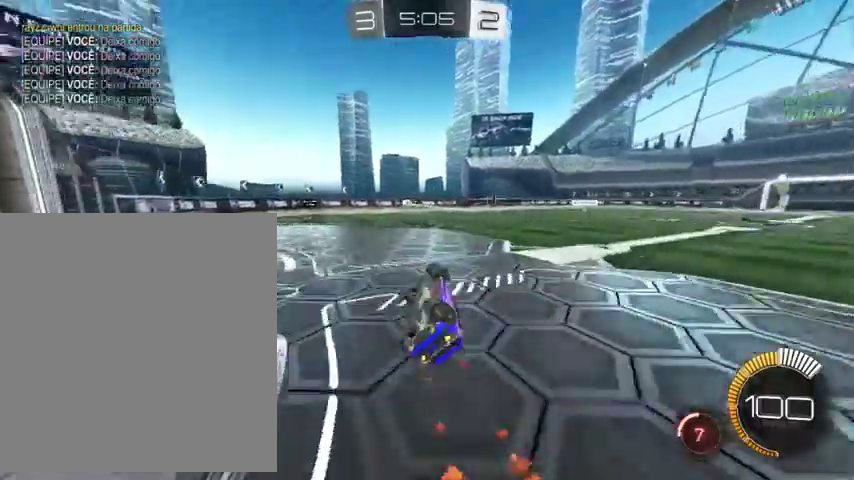
{"buttons": ["B"], "left_stick": "left", "right_stick": "center"}
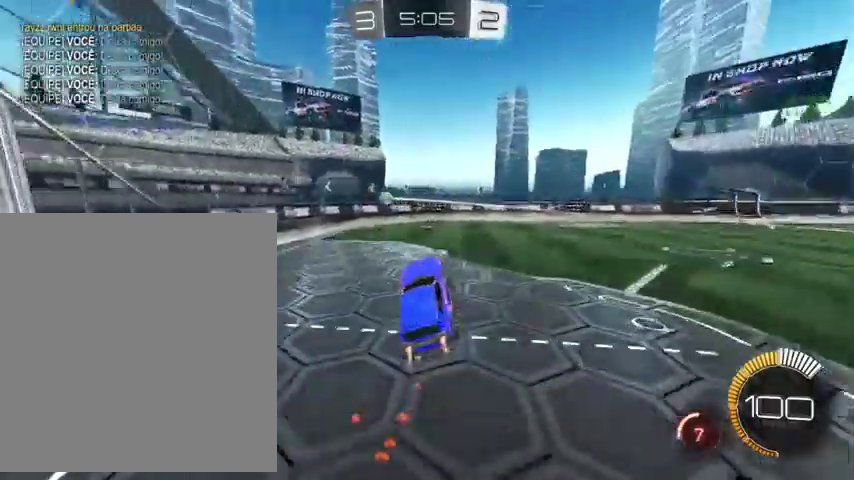
{"buttons": ["B", "R1"], "left_stick": "down-left", "right_stick": "center", "events": [[300, "left_stick", "down-left"], [433, "R1", "down"]]}
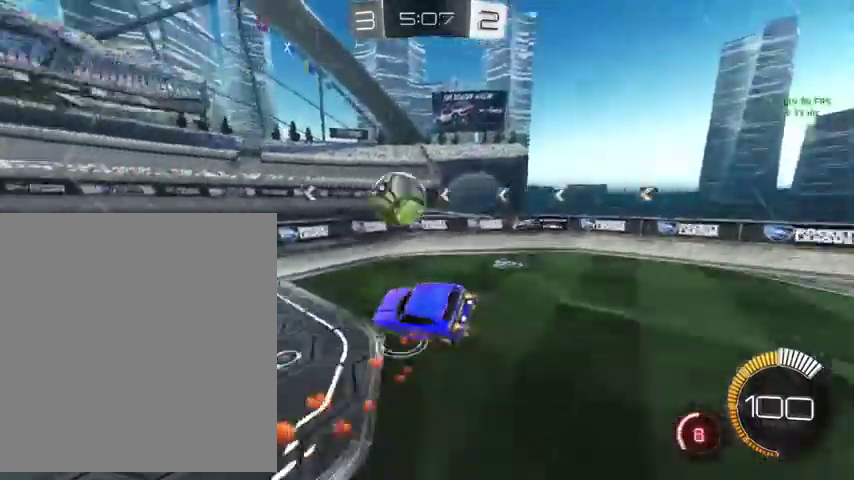
{"buttons": ["B", "L1"], "left_stick": "up-left", "right_stick": "center", "events": [[100, "R1", "up"], [367, "left_stick", "left"], [433, "L1", "down"], [467, "left_stick", "up-left"]]}
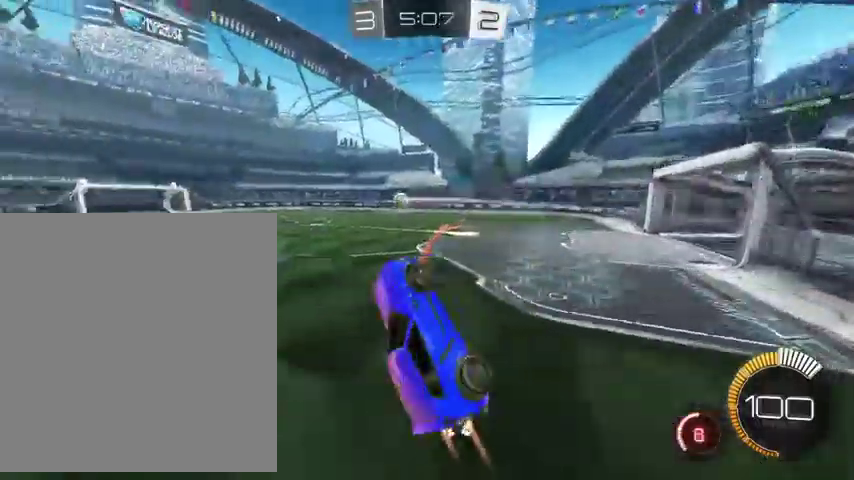
{"buttons": ["B", "R1"], "left_stick": "up-left", "right_stick": "center", "events": [[100, "R1", "down"], [167, "L1", "up"]]}
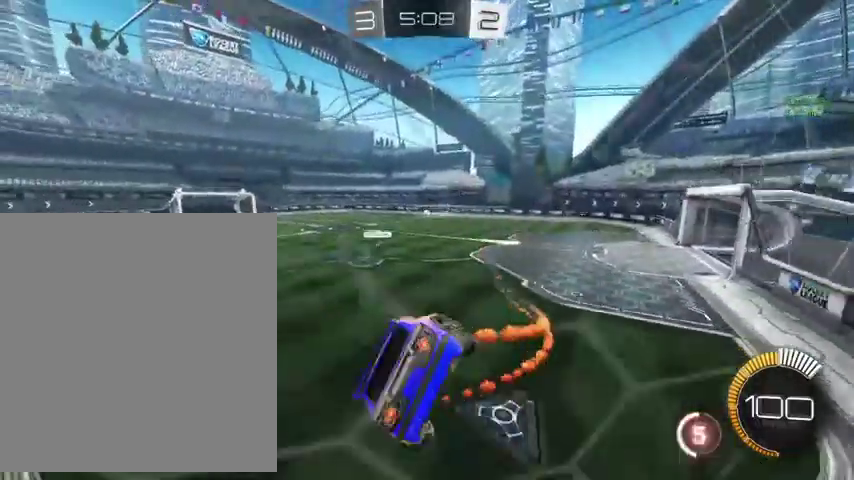
{"buttons": ["B"], "left_stick": "up", "right_stick": "center", "events": [[167, "left_stick", "up"], [433, "R1", "up"]]}
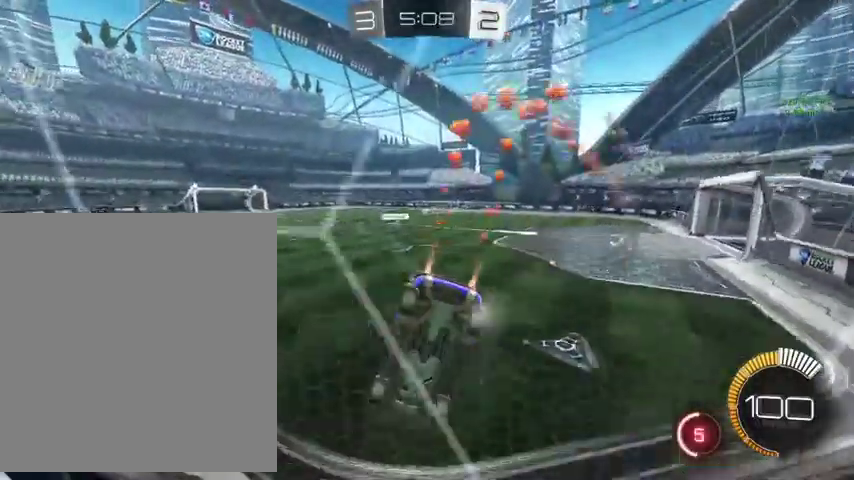
{"buttons": ["B"], "left_stick": "up", "right_stick": "center", "events": [[133, "left_stick", "up-right"], [267, "left_stick", "up"]]}
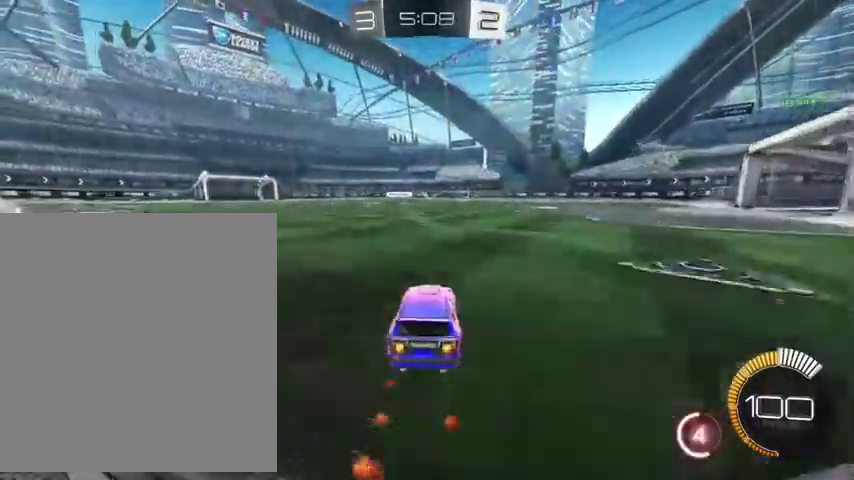
{"buttons": ["B", "L1", "L3"], "left_stick": "down", "right_stick": "center"}
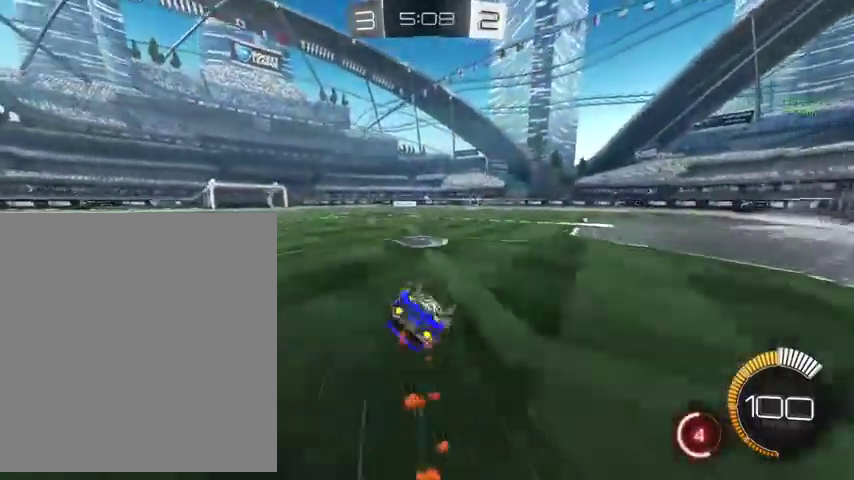
{"buttons": [], "left_stick": "center", "right_stick": "center"}
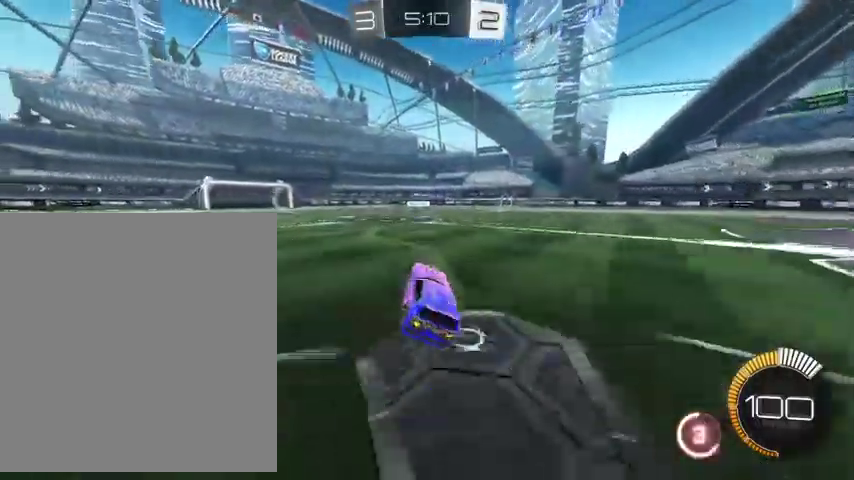
{"buttons": ["L3"], "left_stick": "left", "right_stick": "center"}
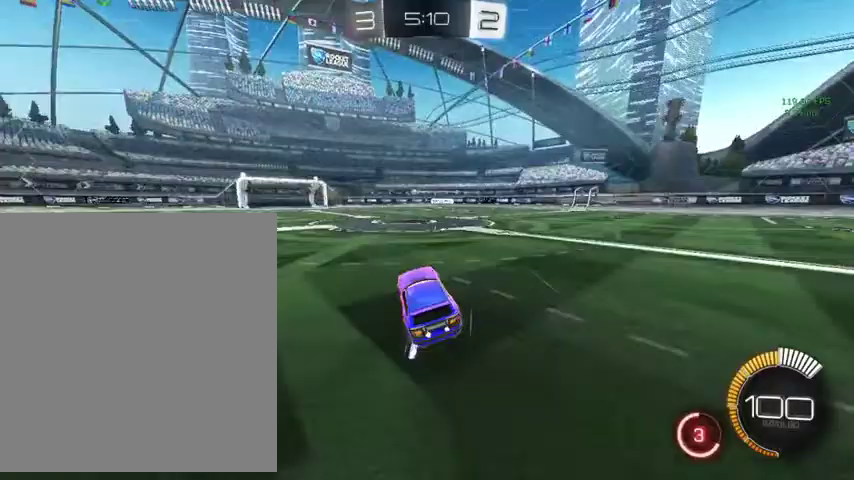
{"buttons": [], "left_stick": "down-left", "right_stick": "center"}
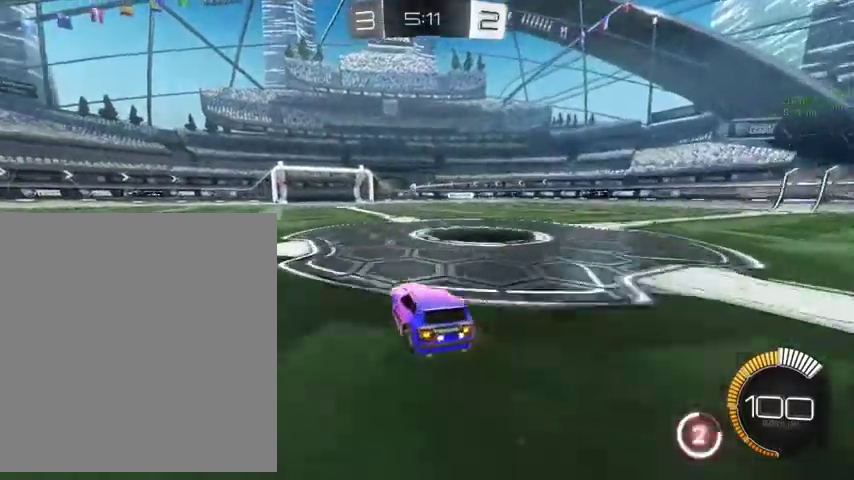
{"buttons": [], "left_stick": "center", "right_stick": "center", "events": [[333, "left_stick", "left"], [400, "left_stick", "center"]]}
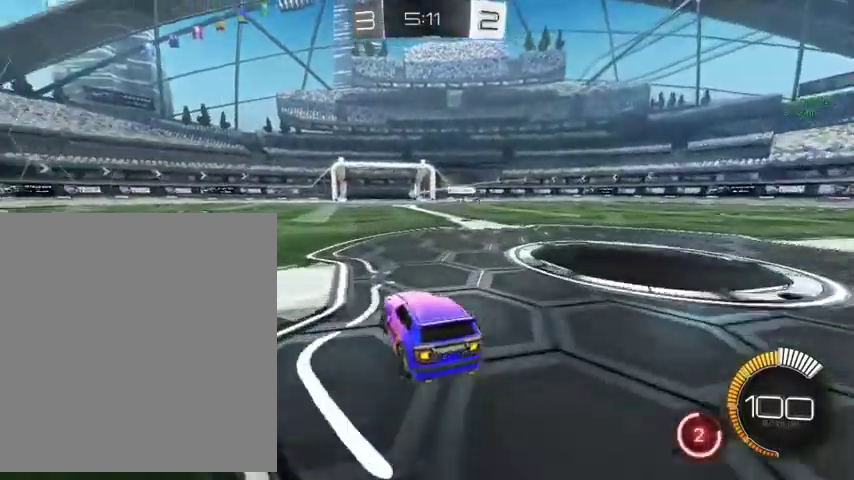
{"buttons": [], "left_stick": "center", "right_stick": "center", "events": []}
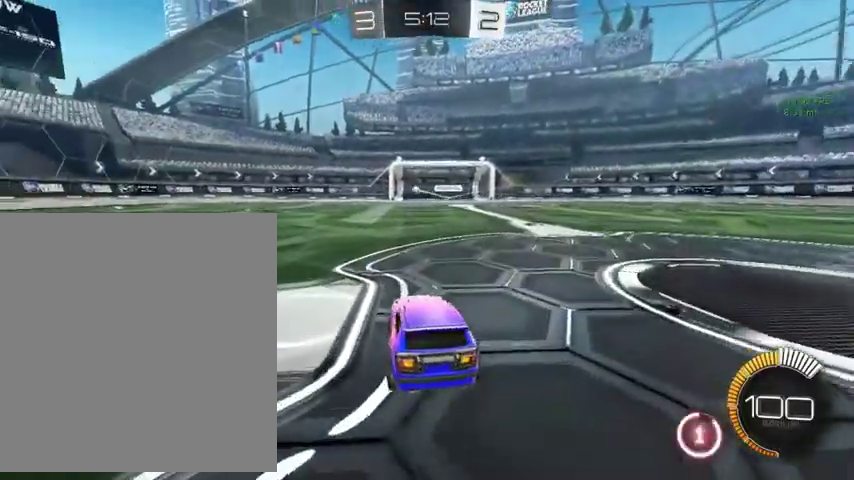
{"buttons": [], "left_stick": "center", "right_stick": "center", "events": []}